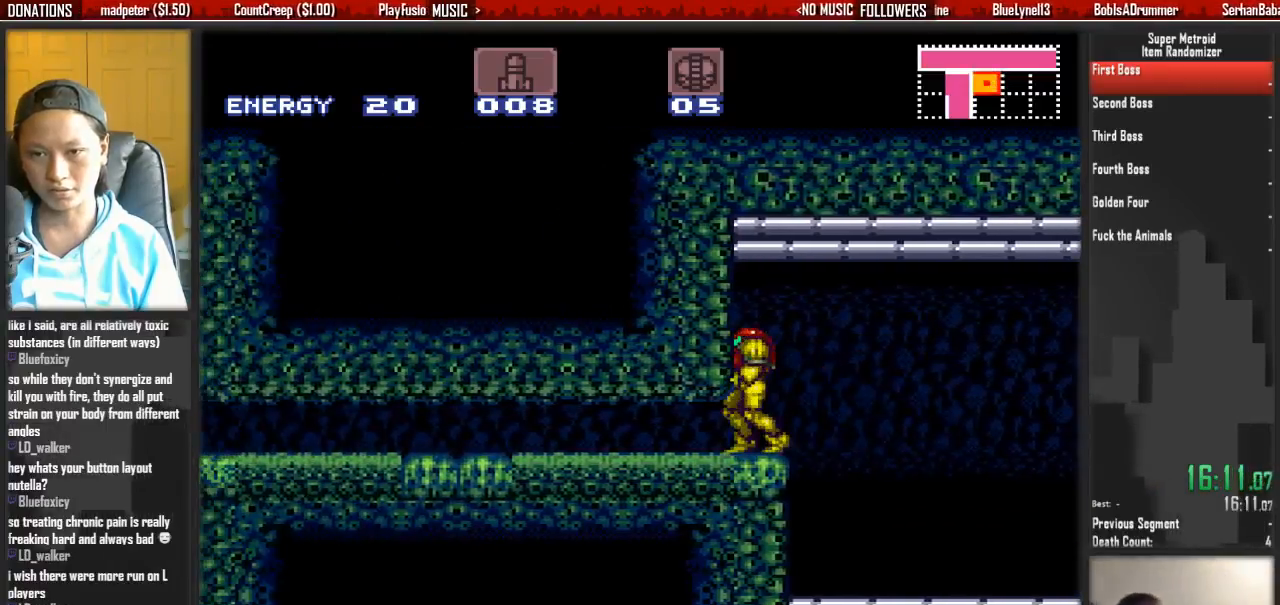
Gameplay with a controller (Nintendo layout); each line is a JSON object with the inputs held at the frame after it. "events" lists button and stick changes between this image and that frame as [ms after this image, input, new state], when the widget could be followed in between. Not read: L3 R3 SELECT START.
{"buttons": ["B", "DPAD_DOWN"], "events": [[67, "B", "down"], [233, "DPAD_LEFT", "up"], [300, "DPAD_DOWN", "down"], [383, "DPAD_DOWN", "up"], [467, "DPAD_DOWN", "down"]]}
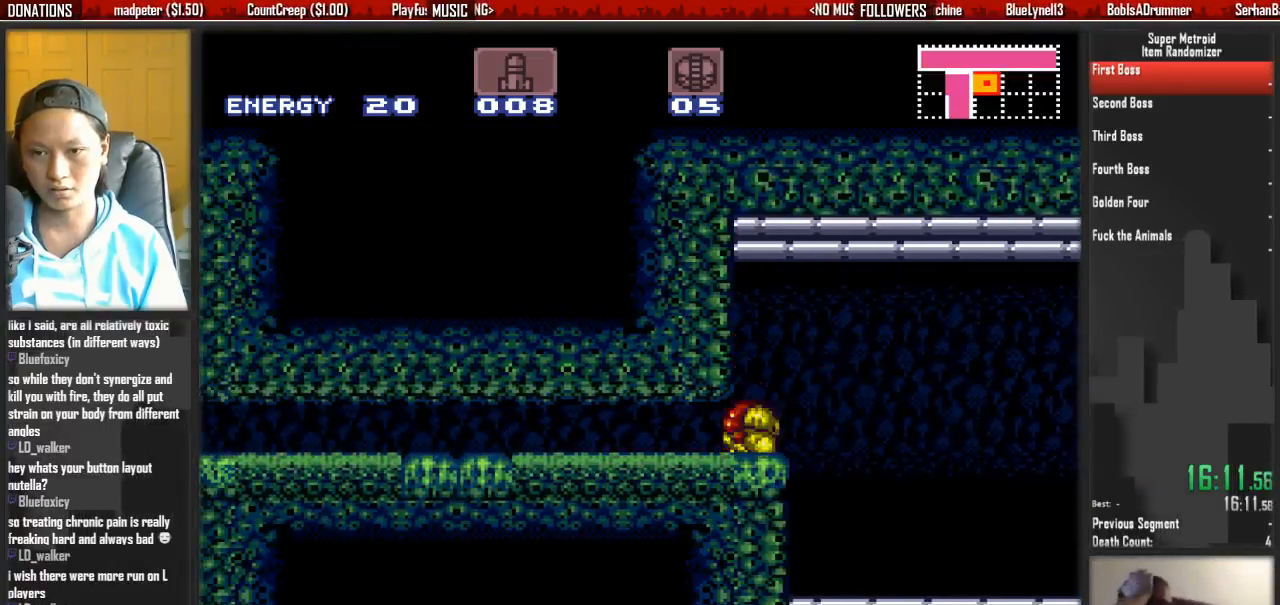
{"buttons": ["B", "DPAD_LEFT"], "events": [[33, "DPAD_DOWN", "up"], [33, "DPAD_LEFT", "down"]]}
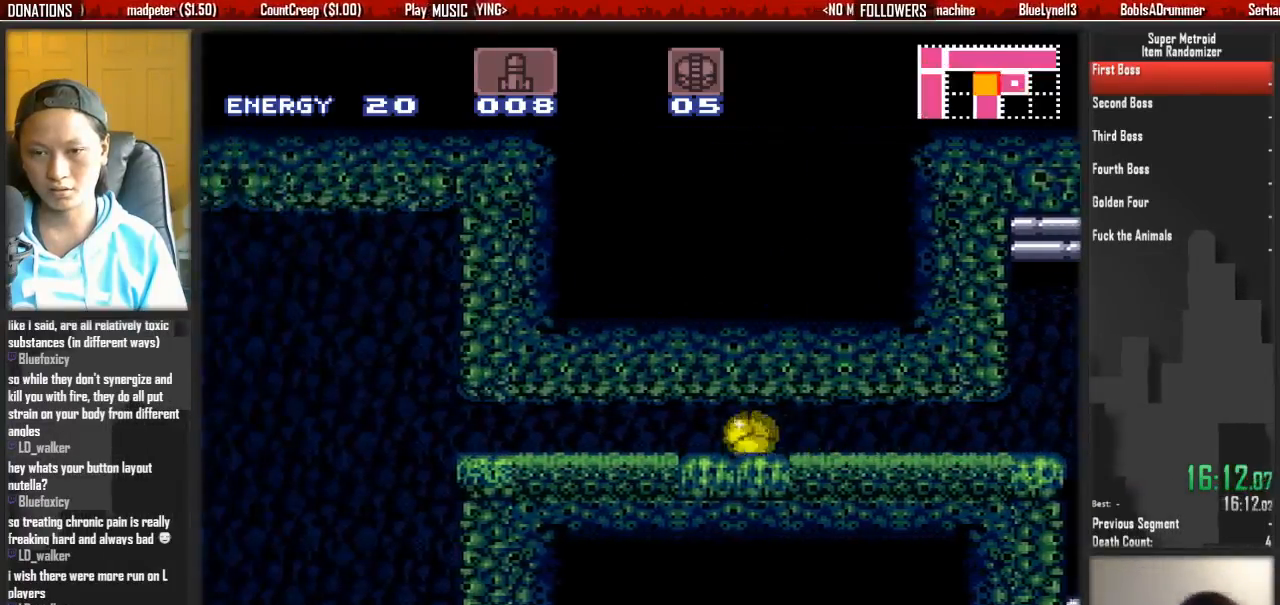
{"buttons": ["B", "DPAD_LEFT"], "events": []}
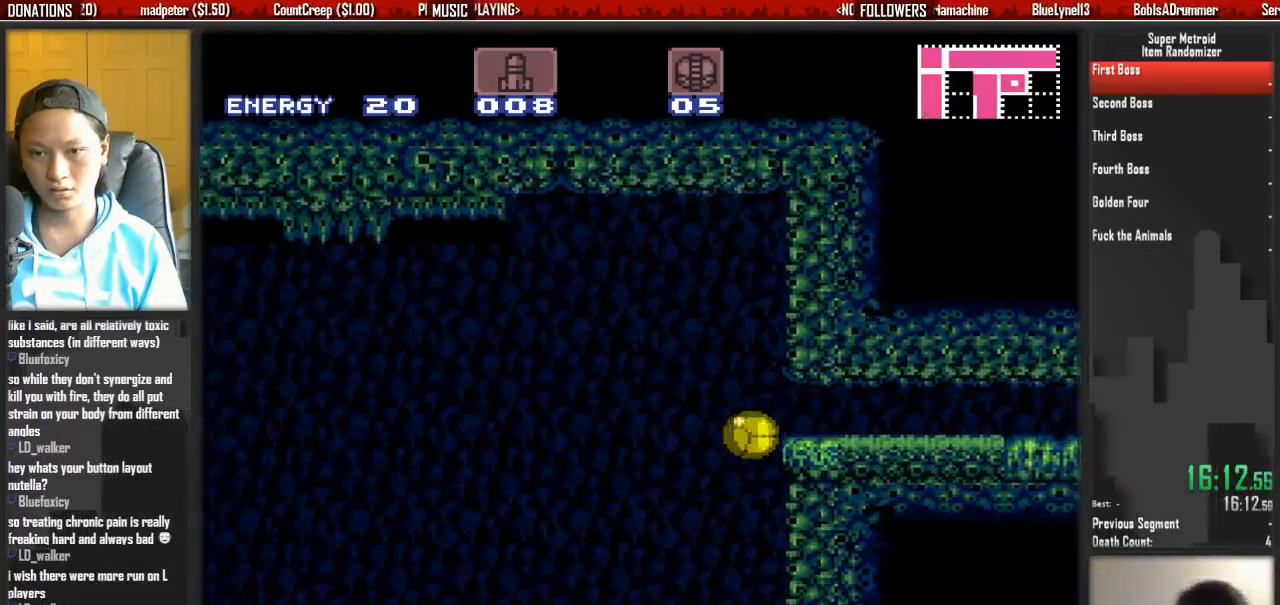
{"buttons": ["B", "DPAD_LEFT"], "events": []}
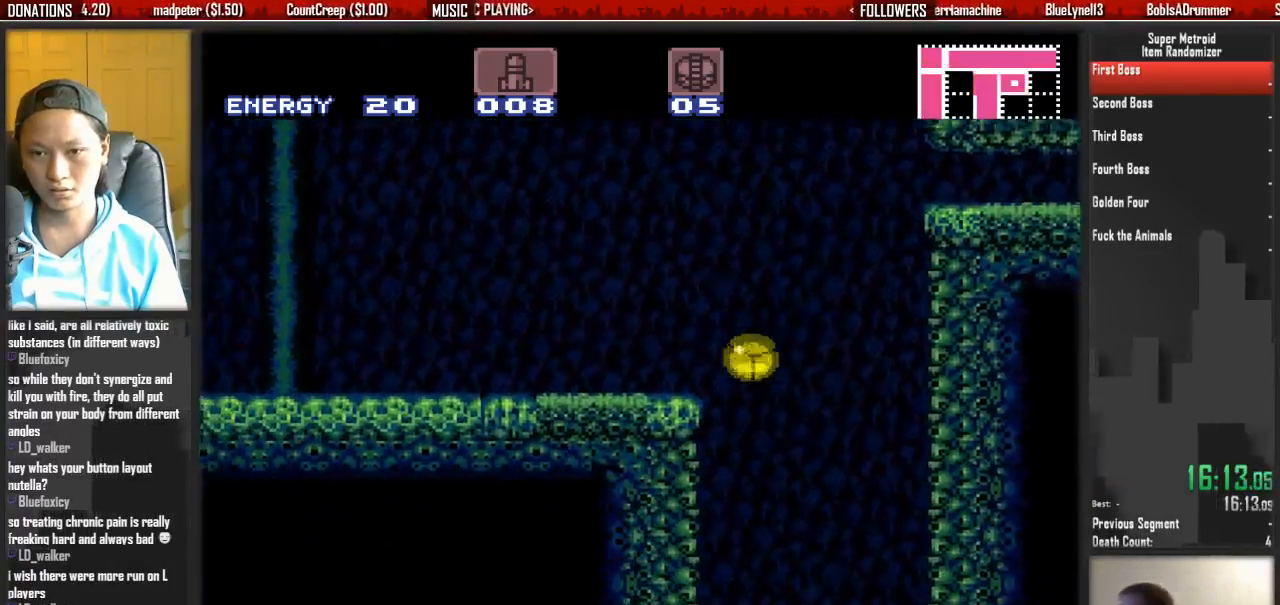
{"buttons": ["DPAD_LEFT"], "events": [[100, "B", "up"]]}
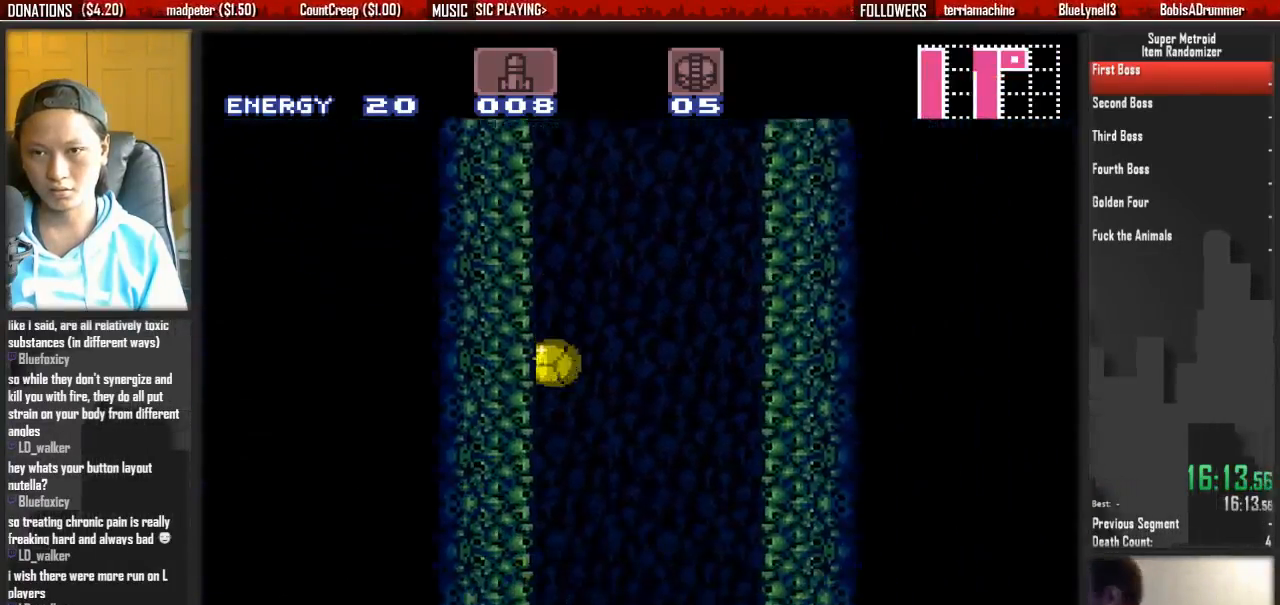
{"buttons": ["DPAD_LEFT"], "events": [[150, "Y", "down"], [233, "Y", "up"], [317, "Y", "down"], [467, "Y", "up"]]}
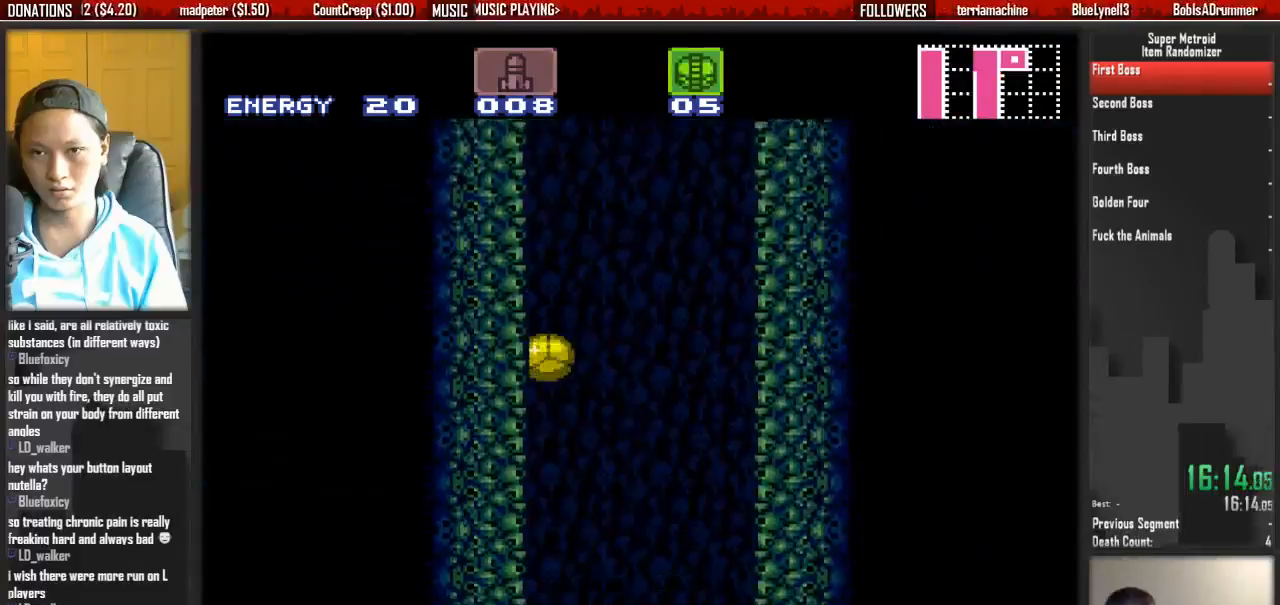
{"buttons": ["DPAD_LEFT"], "events": []}
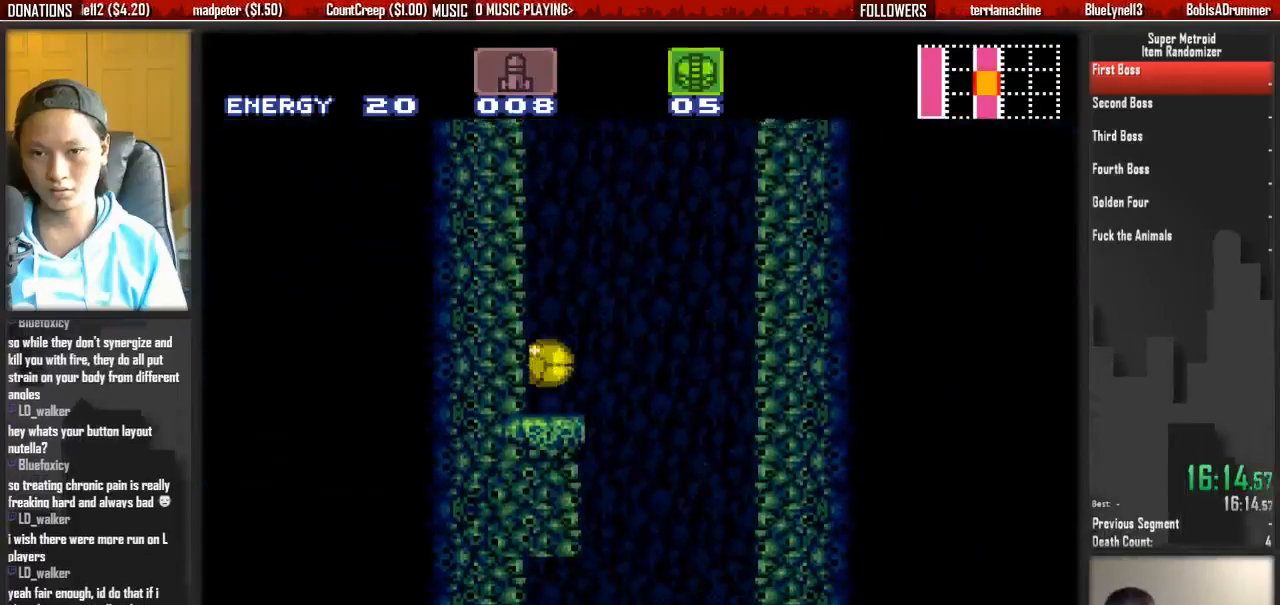
{"buttons": ["DPAD_RIGHT"], "events": [[167, "X", "down"], [250, "X", "up"], [483, "DPAD_LEFT", "up"], [483, "DPAD_RIGHT", "down"]]}
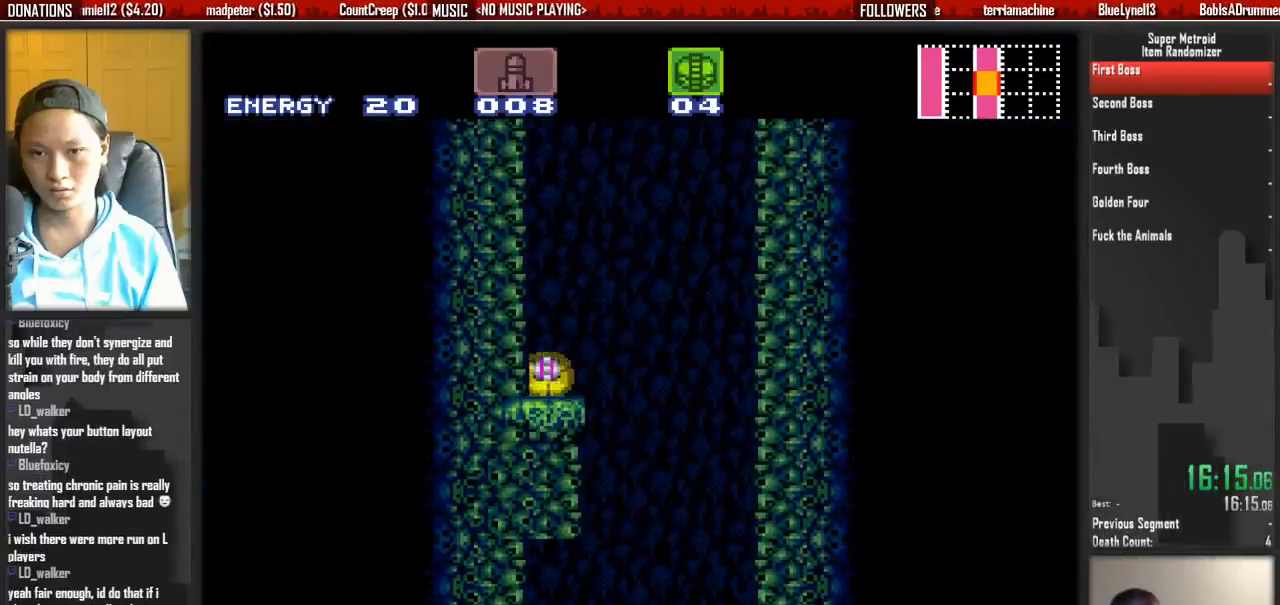
{"buttons": ["DPAD_LEFT"], "events": [[333, "DPAD_RIGHT", "up"], [367, "DPAD_LEFT", "down"]]}
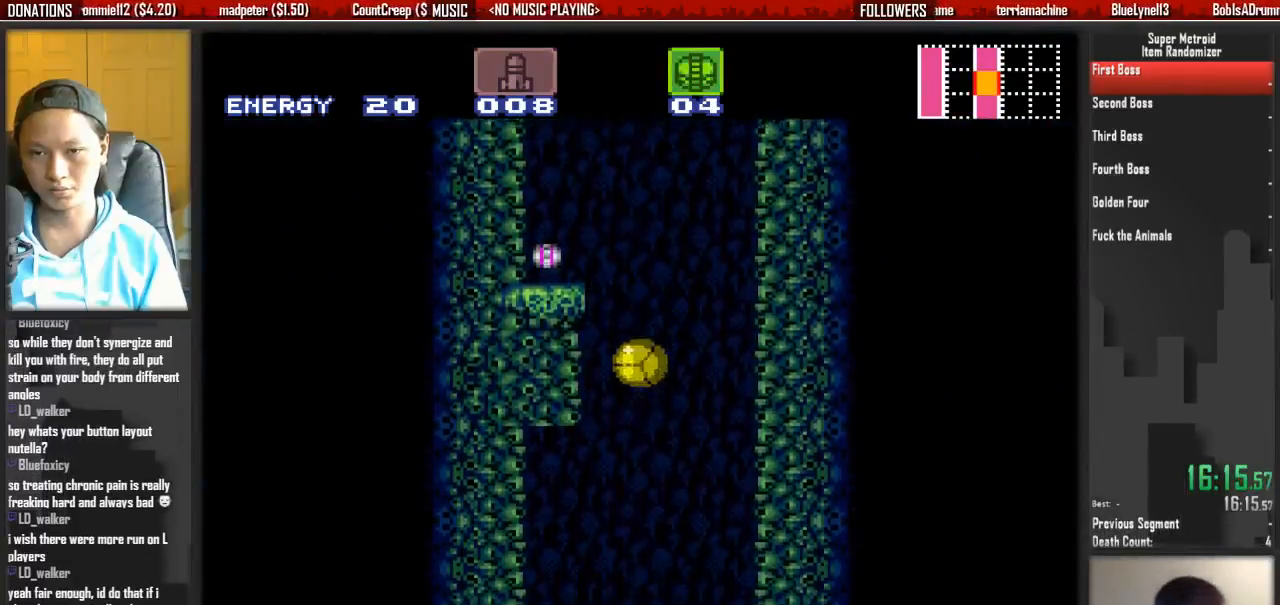
{"buttons": ["DPAD_LEFT"], "events": []}
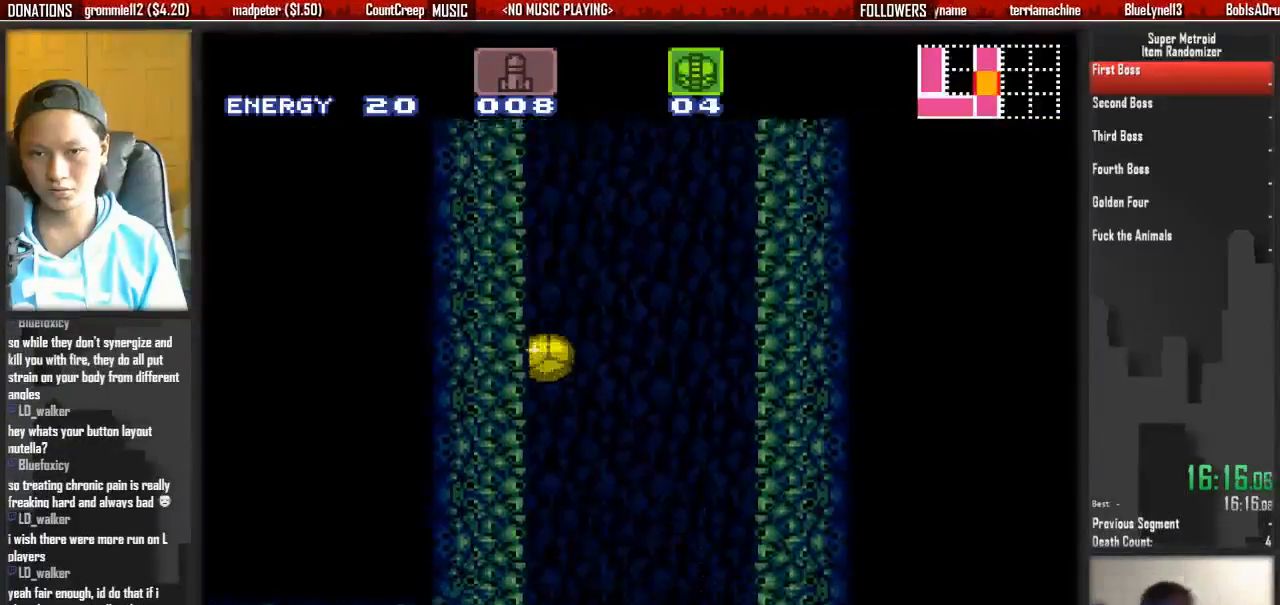
{"buttons": ["X", "DPAD_LEFT"], "events": [[300, "X", "down"]]}
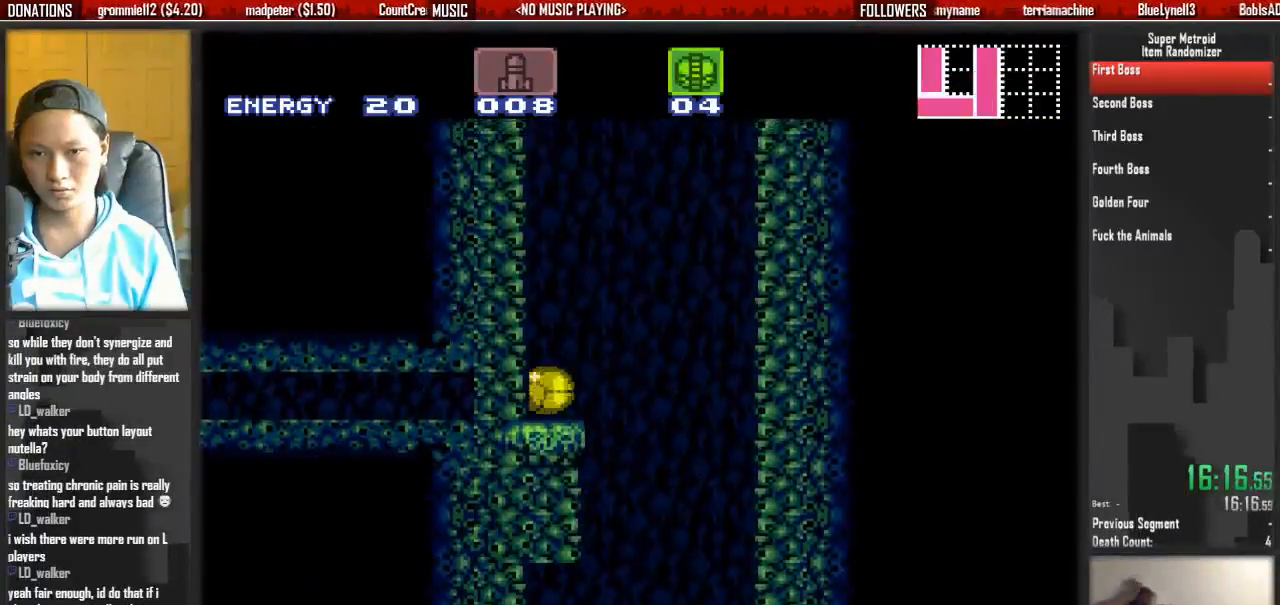
{"buttons": [], "events": [[50, "DPAD_LEFT", "up"], [200, "X", "up"], [283, "X", "down"], [433, "X", "up"]]}
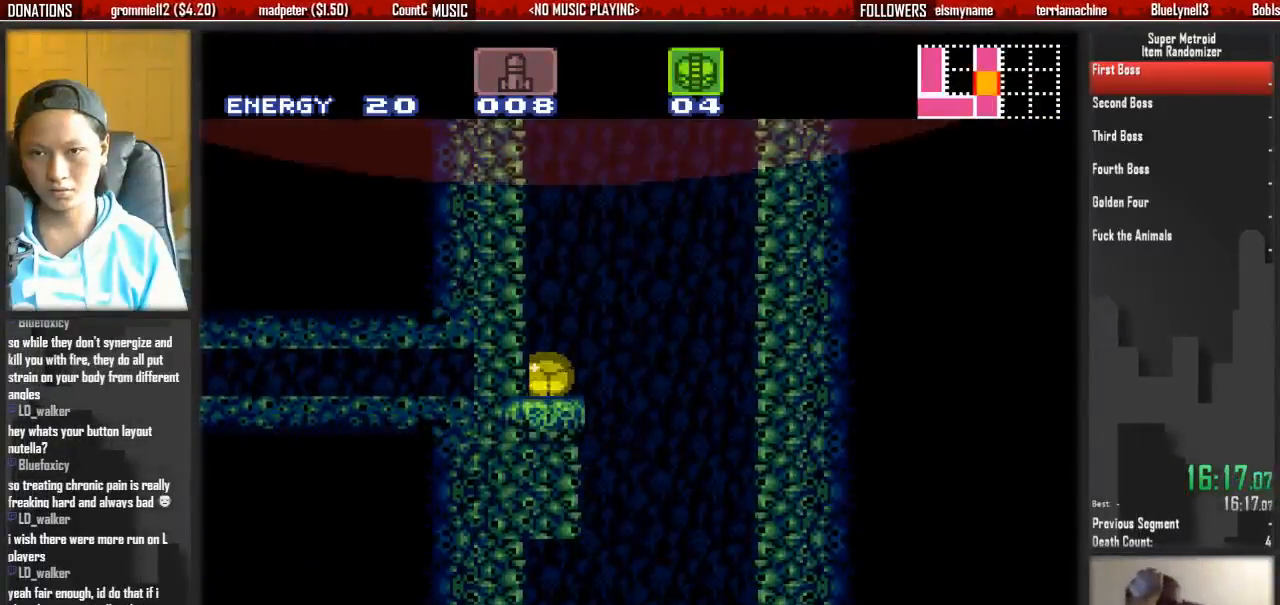
{"buttons": [], "events": [[17, "X", "down"], [83, "X", "up"], [167, "X", "down"], [333, "X", "up"], [400, "X", "down"], [483, "X", "up"]]}
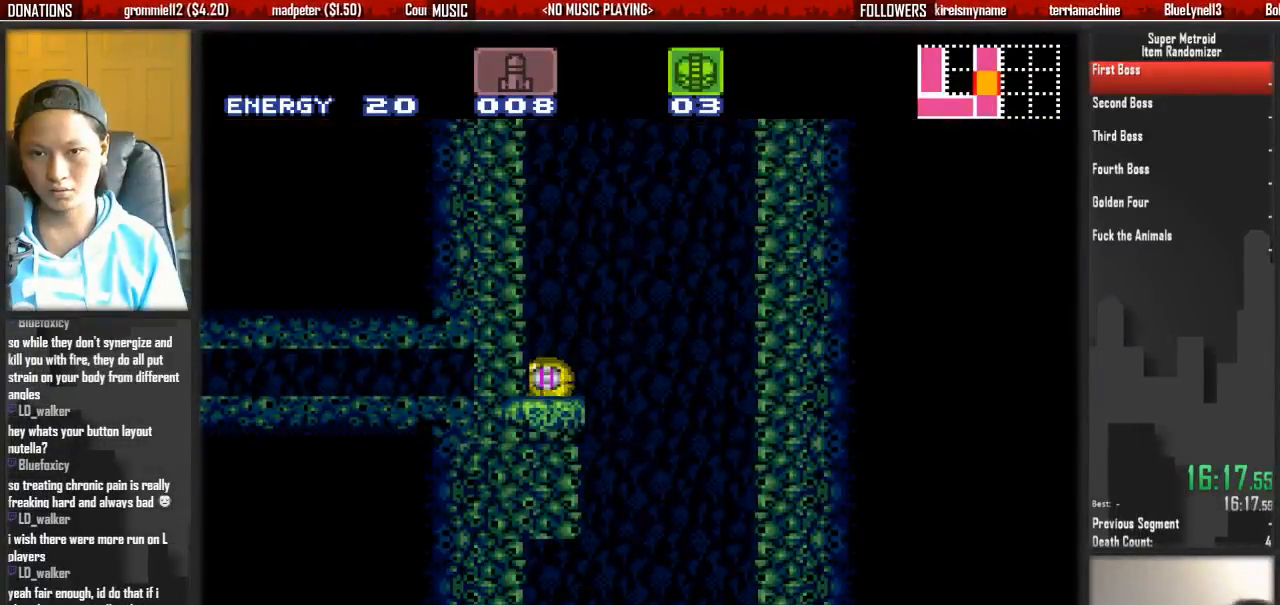
{"buttons": [], "events": [[50, "X", "down"], [217, "DPAD_UP", "down"], [217, "X", "up"], [367, "DPAD_UP", "up"]]}